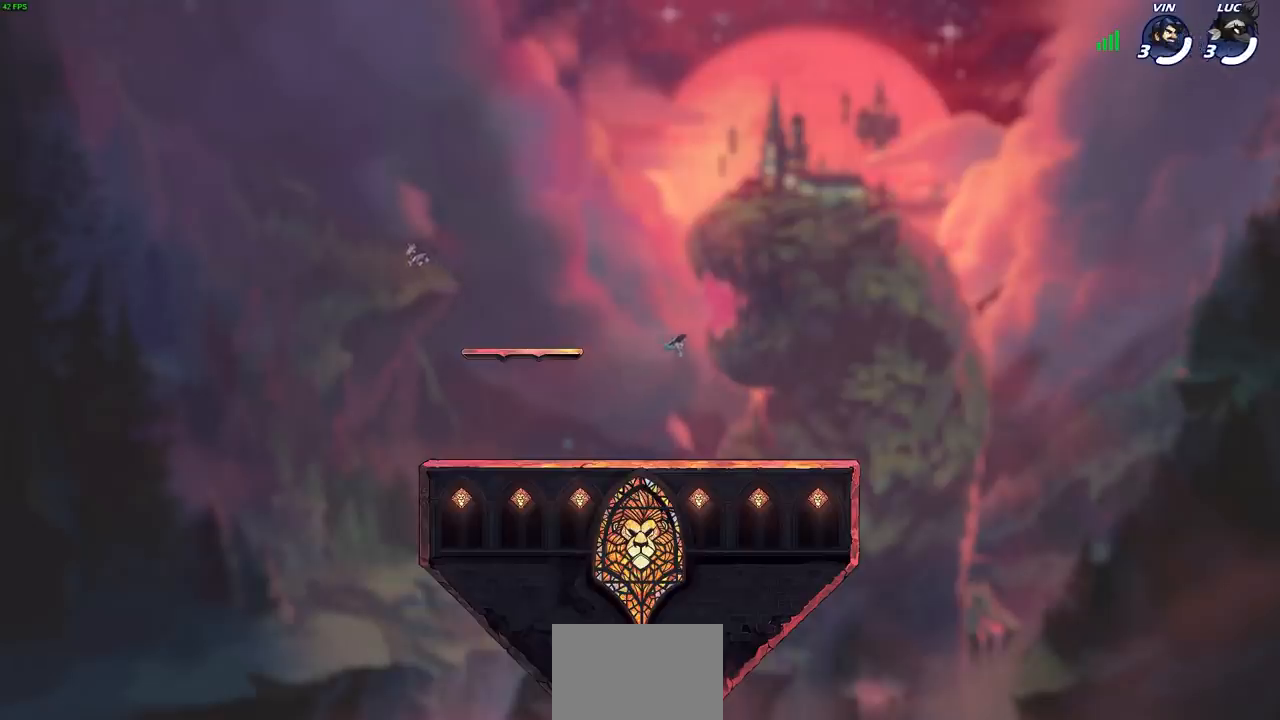
Gameplay with a controller (PlayStation layout); each line is a JSON object with the inputs held at the frame after it. "events" lists button and stick changes between this image and that frame as [ms after this image, input, new state], when the widget could be followed in between.
{"buttons": ["SELECT"], "left_stick": "center", "right_stick": "center", "events": [[350, "SELECT", "down"]]}
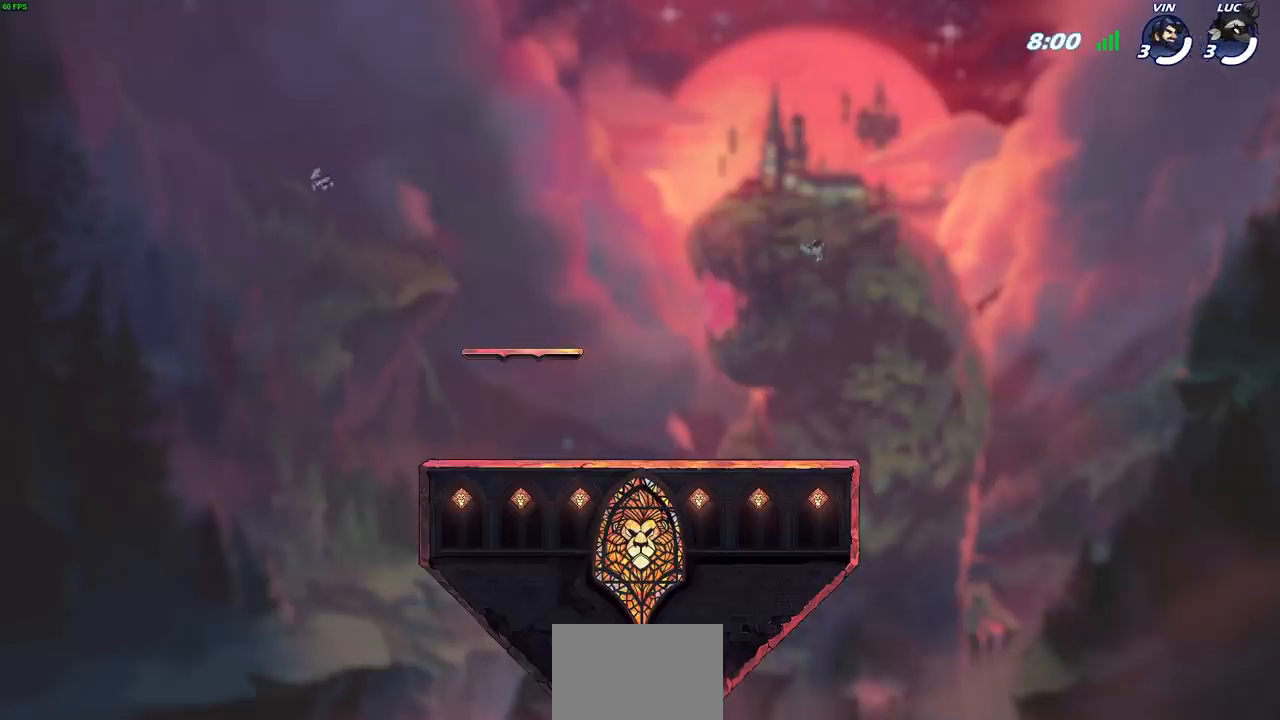
{"buttons": [], "left_stick": "center", "right_stick": "center", "events": [[67, "SELECT", "up"]]}
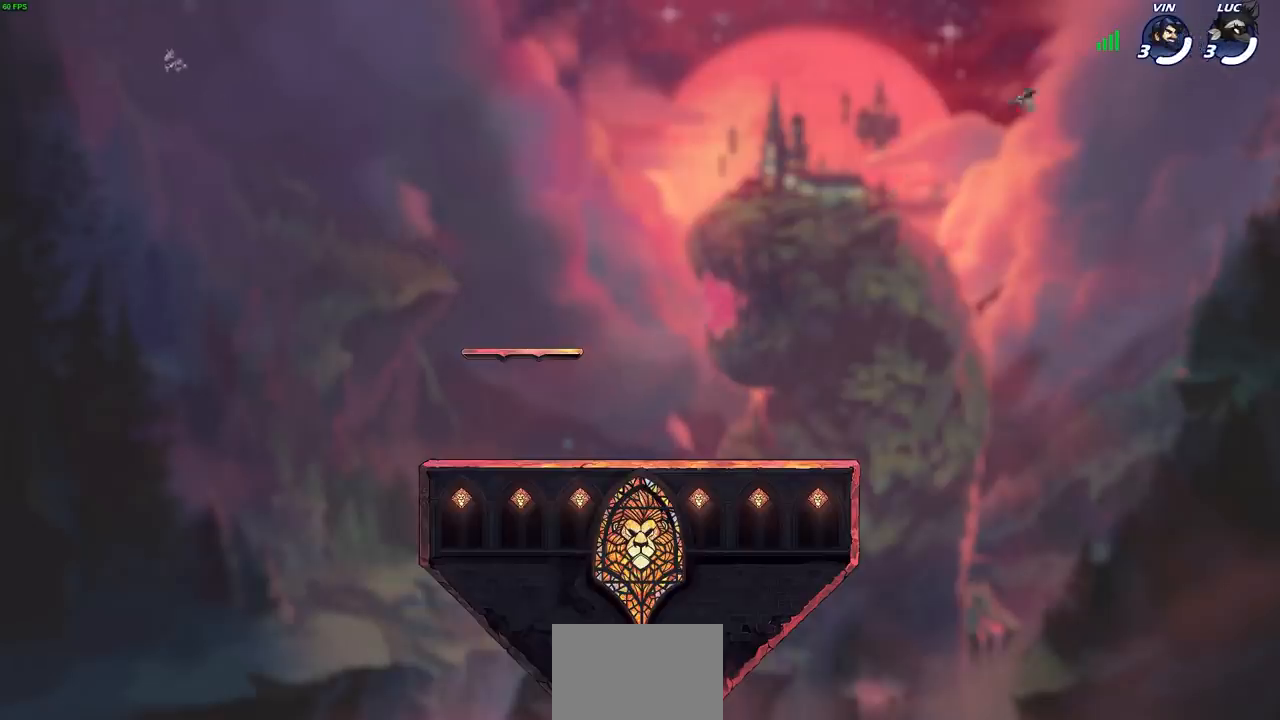
{"buttons": [], "left_stick": "center", "right_stick": "center", "events": []}
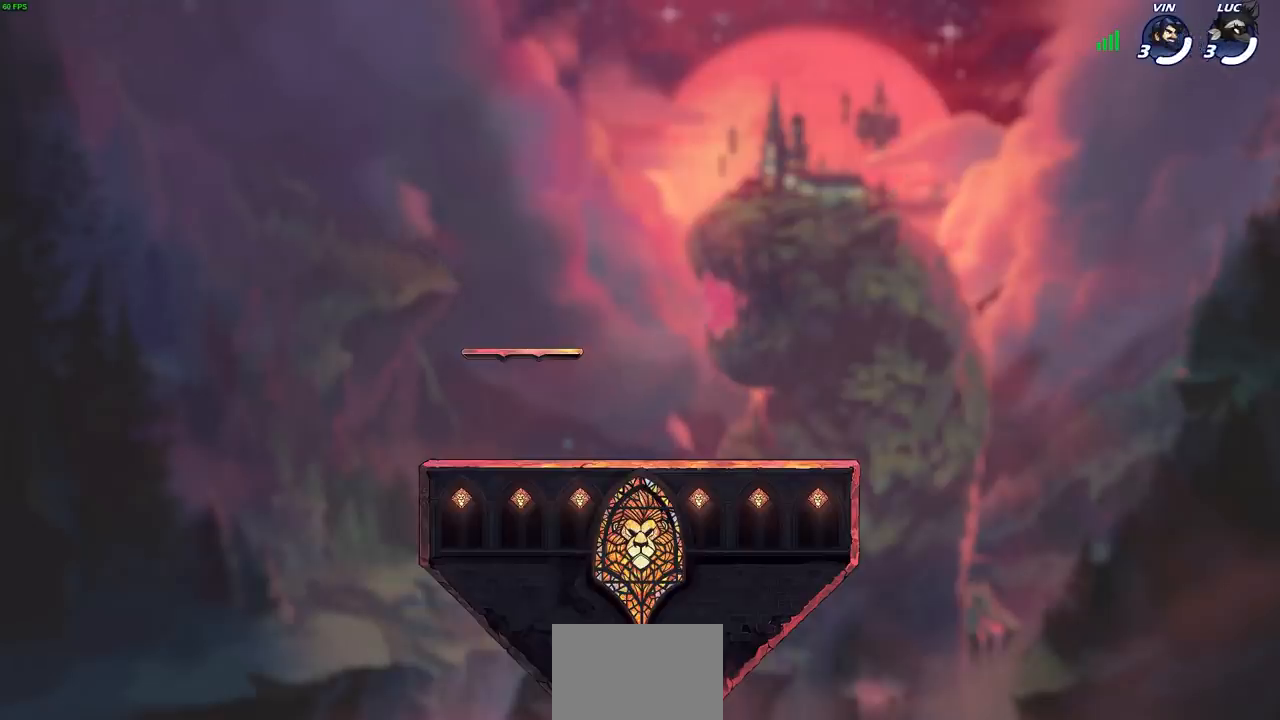
{"buttons": [], "left_stick": "center", "right_stick": "center", "events": []}
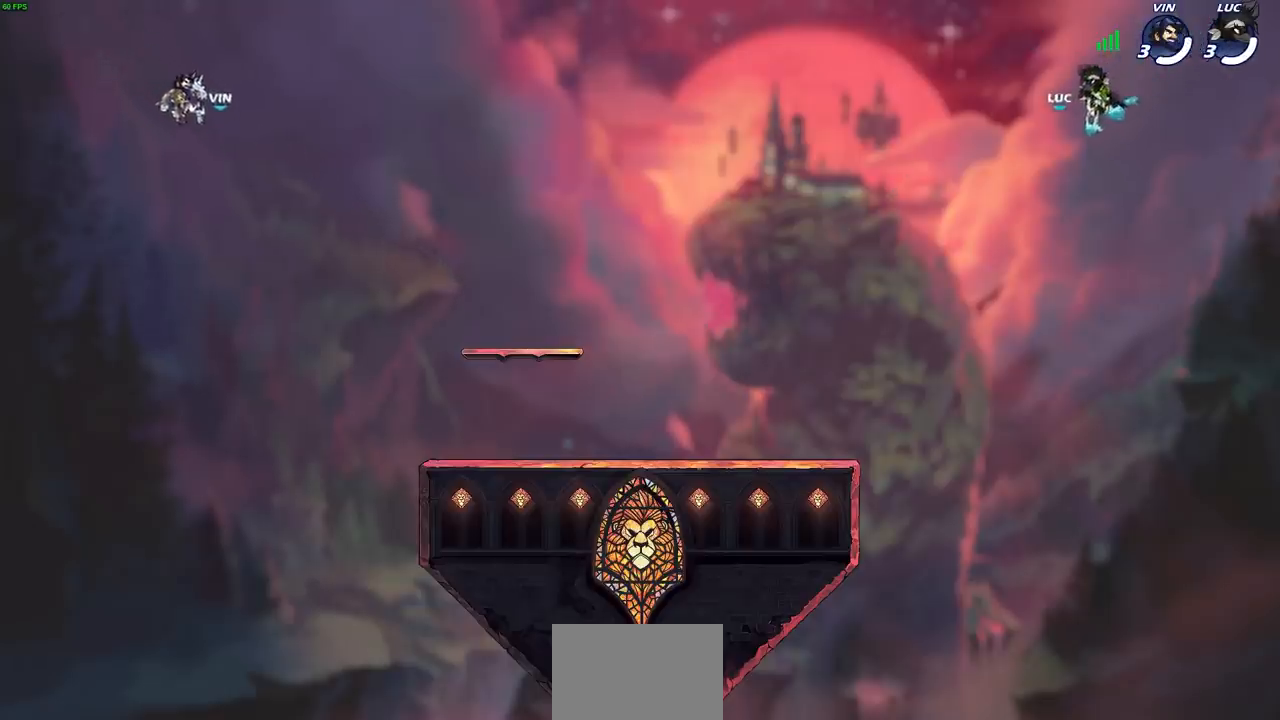
{"buttons": ["SELECT"], "left_stick": "center", "right_stick": "center", "events": [[50, "SELECT", "down"]]}
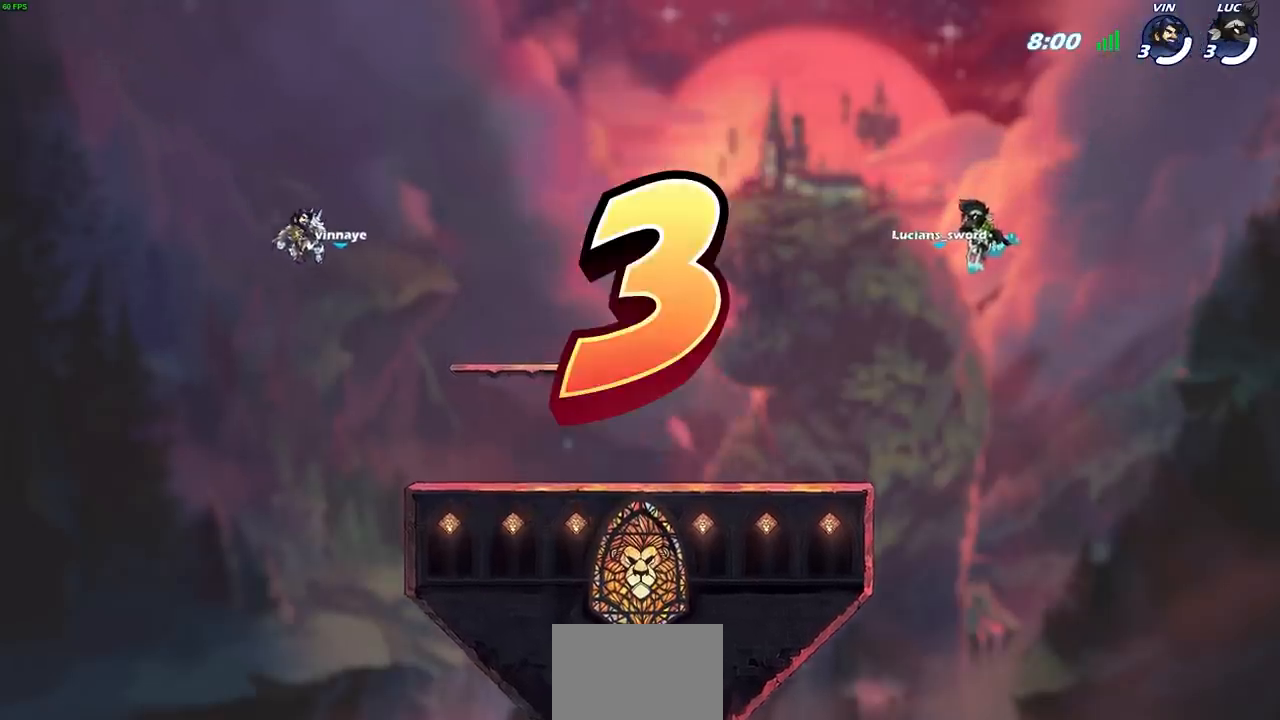
{"buttons": ["SELECT"], "left_stick": "center", "right_stick": "center", "events": []}
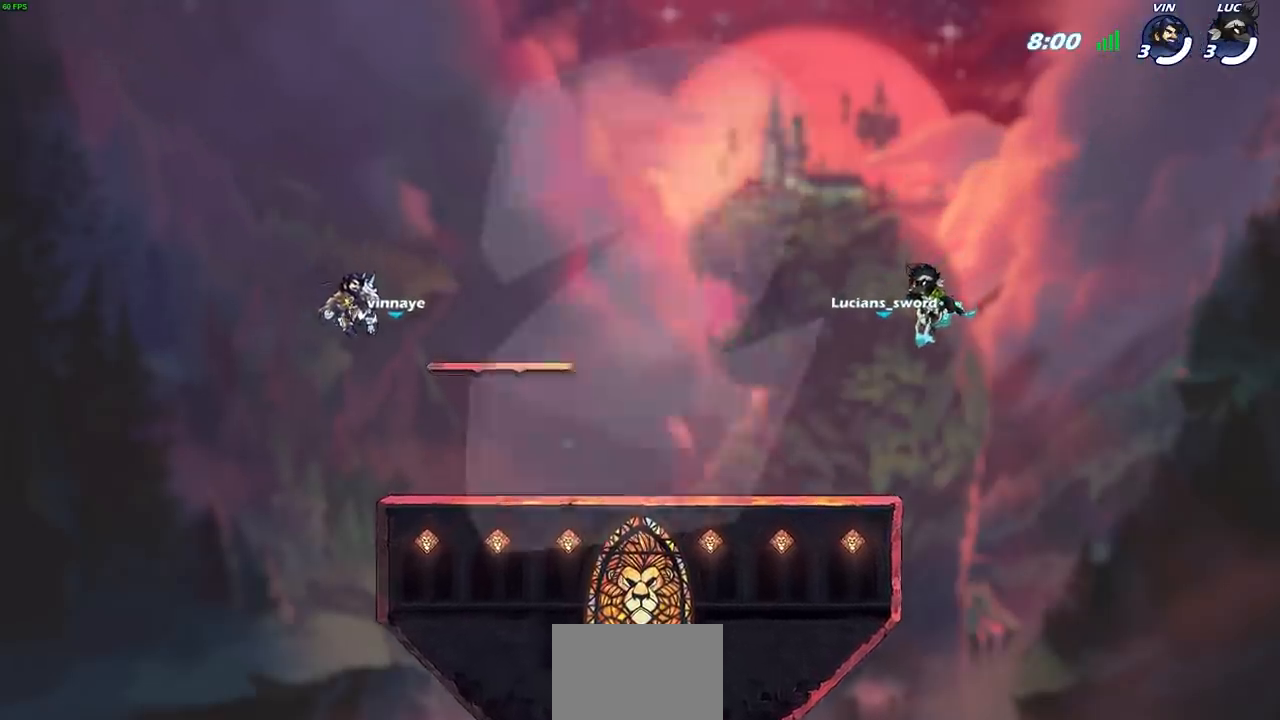
{"buttons": ["SELECT"], "left_stick": "center", "right_stick": "center", "events": []}
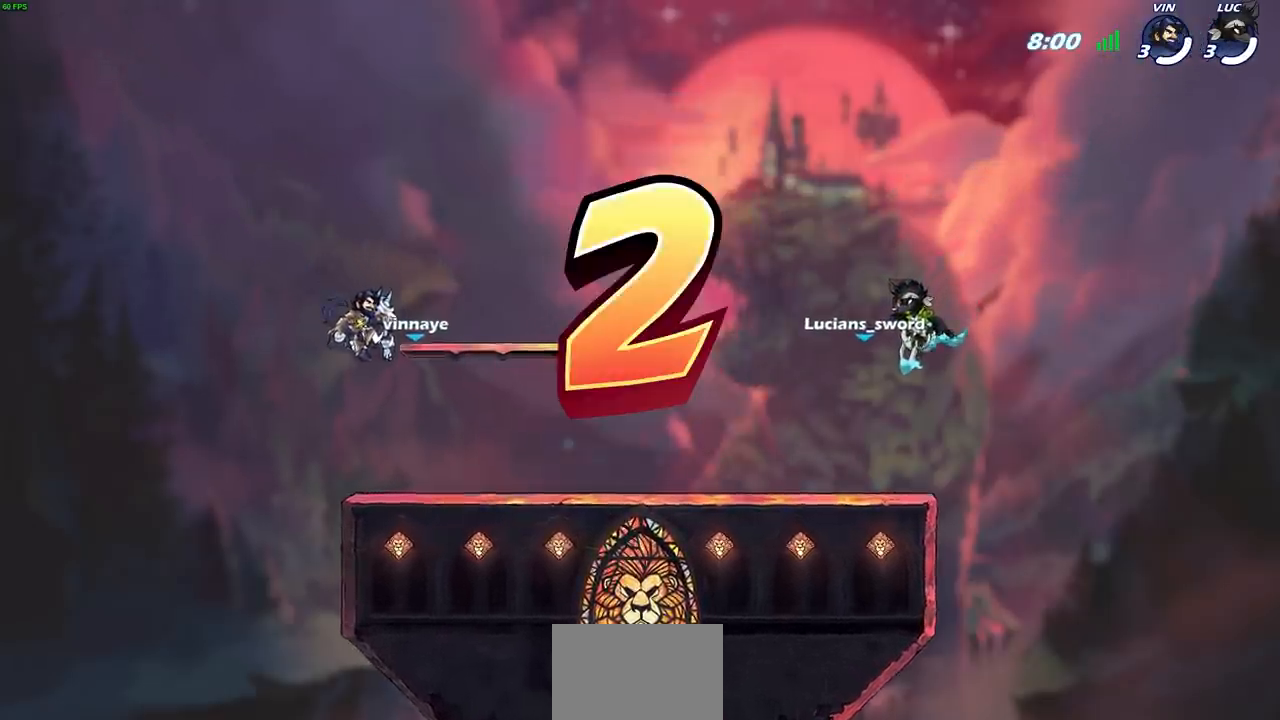
{"buttons": [], "left_stick": "center", "right_stick": "center", "events": [[183, "SELECT", "up"]]}
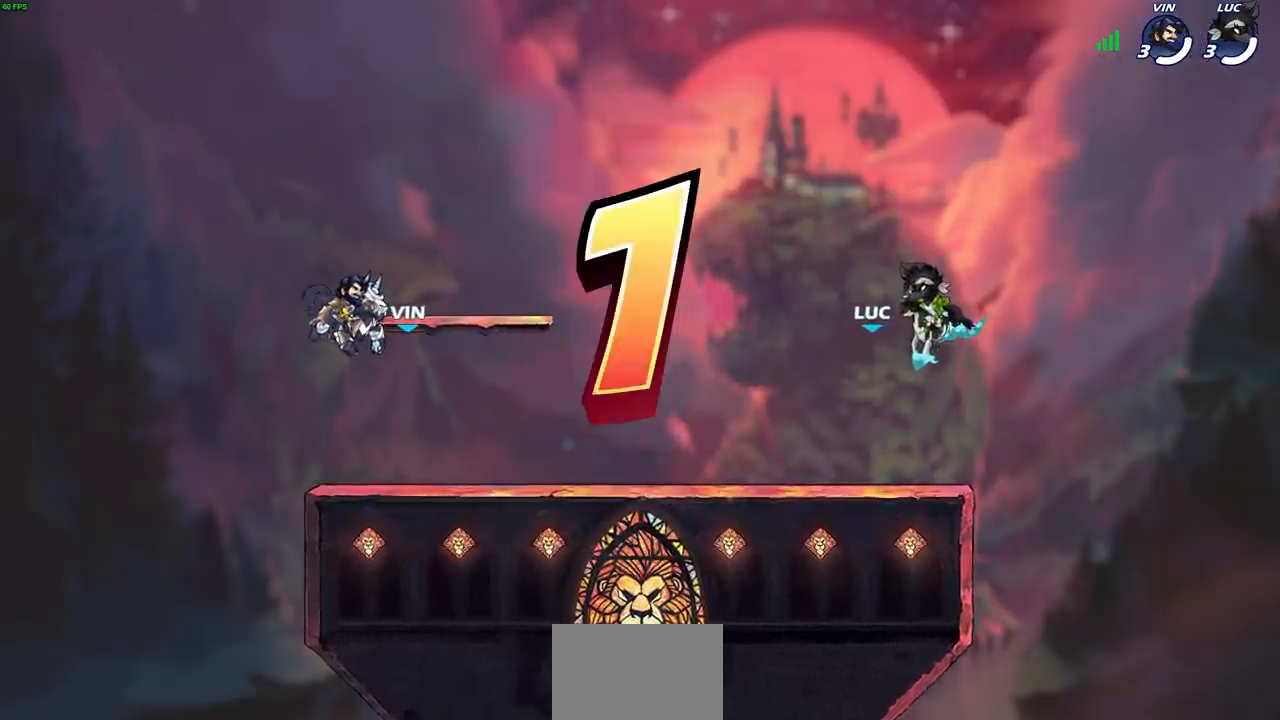
{"buttons": [], "left_stick": "center", "right_stick": "center", "events": []}
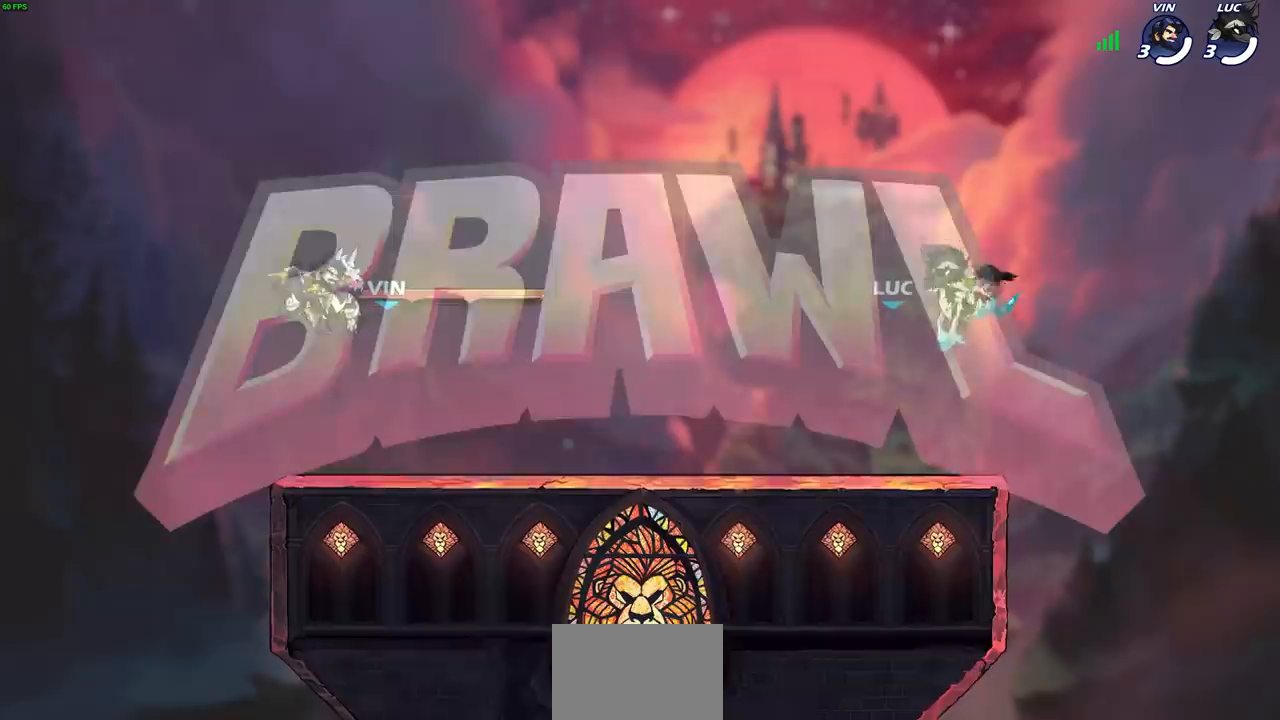
{"buttons": [], "left_stick": "center", "right_stick": "center", "events": []}
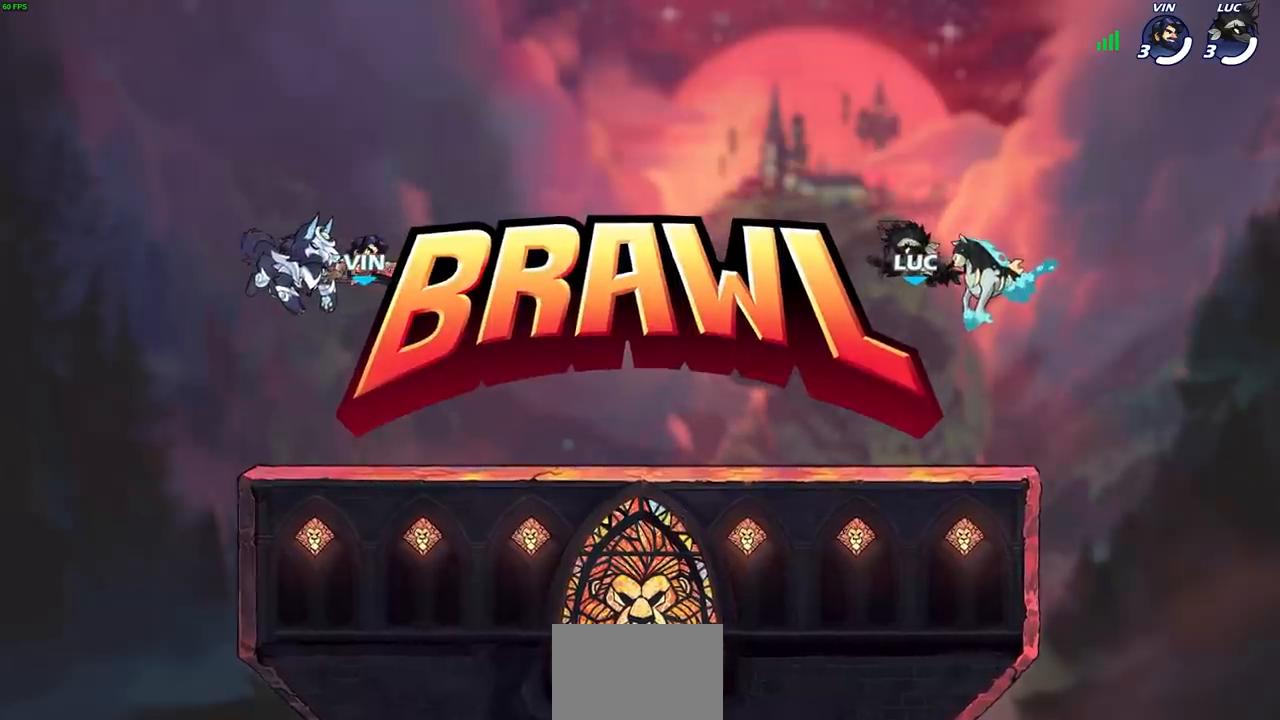
{"buttons": [], "left_stick": "center", "right_stick": "center", "events": []}
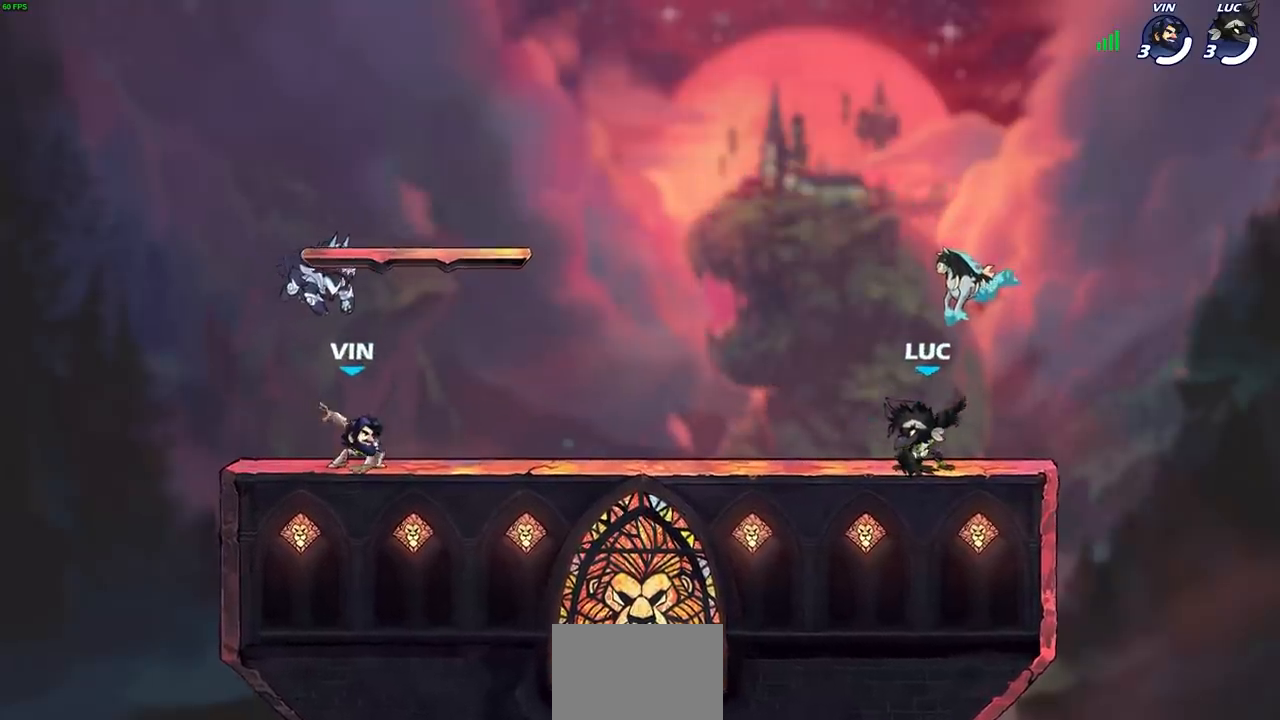
{"buttons": ["SELECT"], "left_stick": "center", "right_stick": "center", "events": [[400, "SELECT", "down"]]}
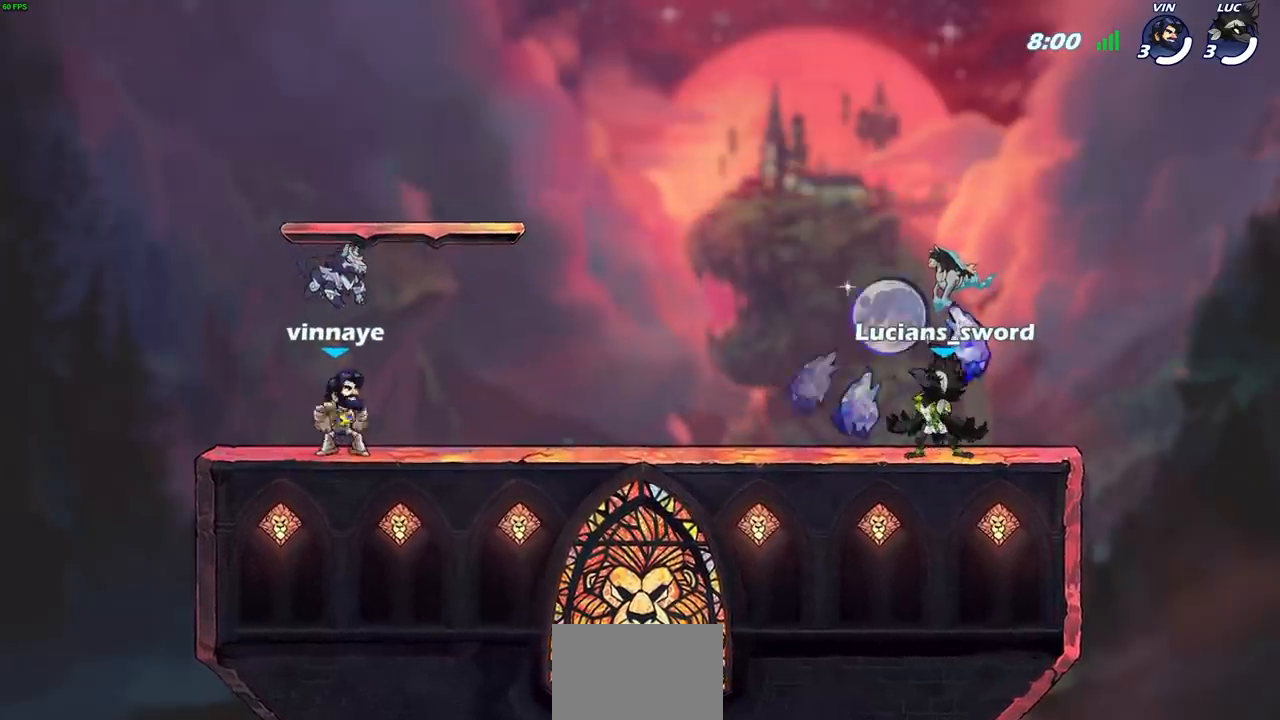
{"buttons": ["SELECT"], "left_stick": "center", "right_stick": "center", "events": []}
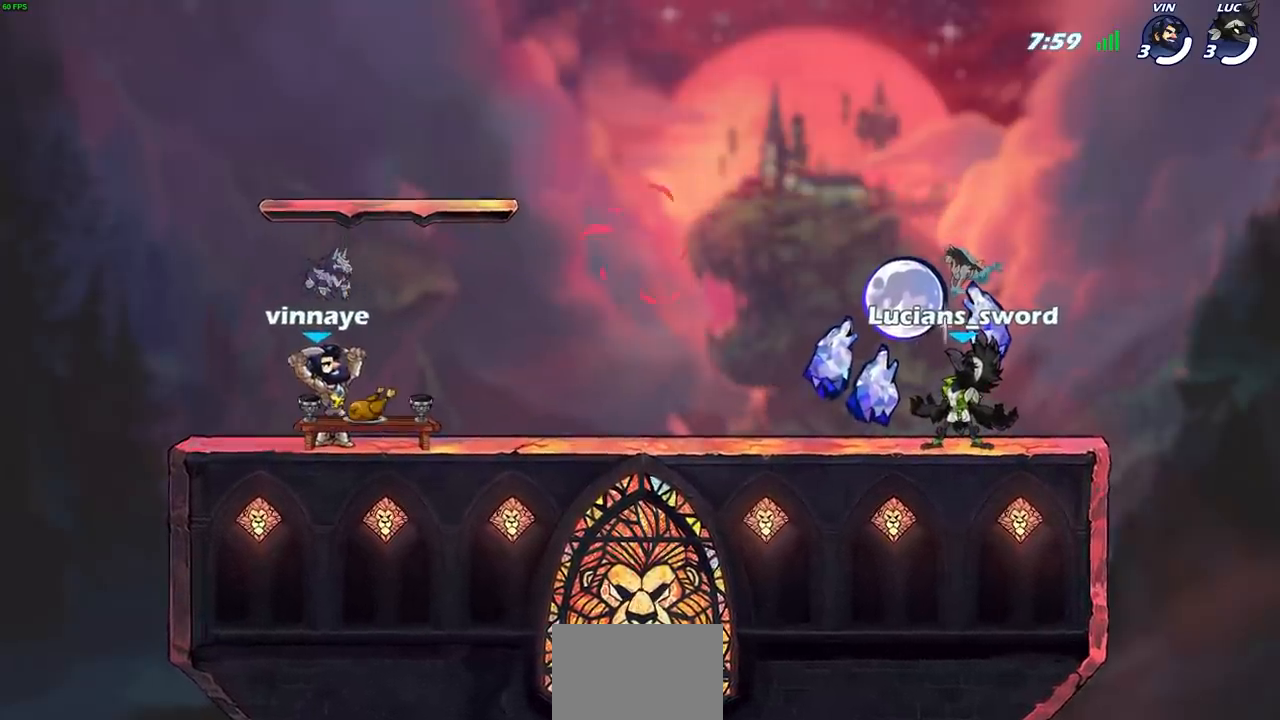
{"buttons": [], "left_stick": "center", "right_stick": "center", "events": [[367, "SELECT", "up"]]}
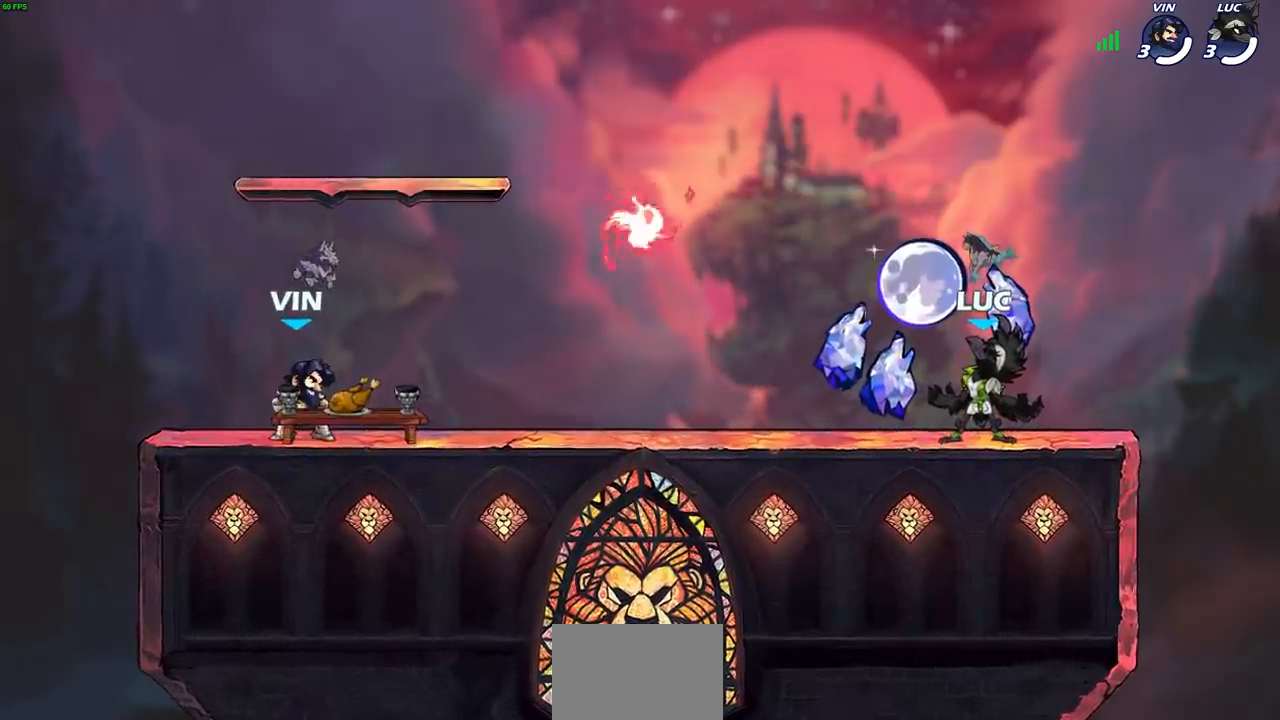
{"buttons": [], "left_stick": "up-left", "right_stick": "center", "events": [[433, "left_stick", "up-left"]]}
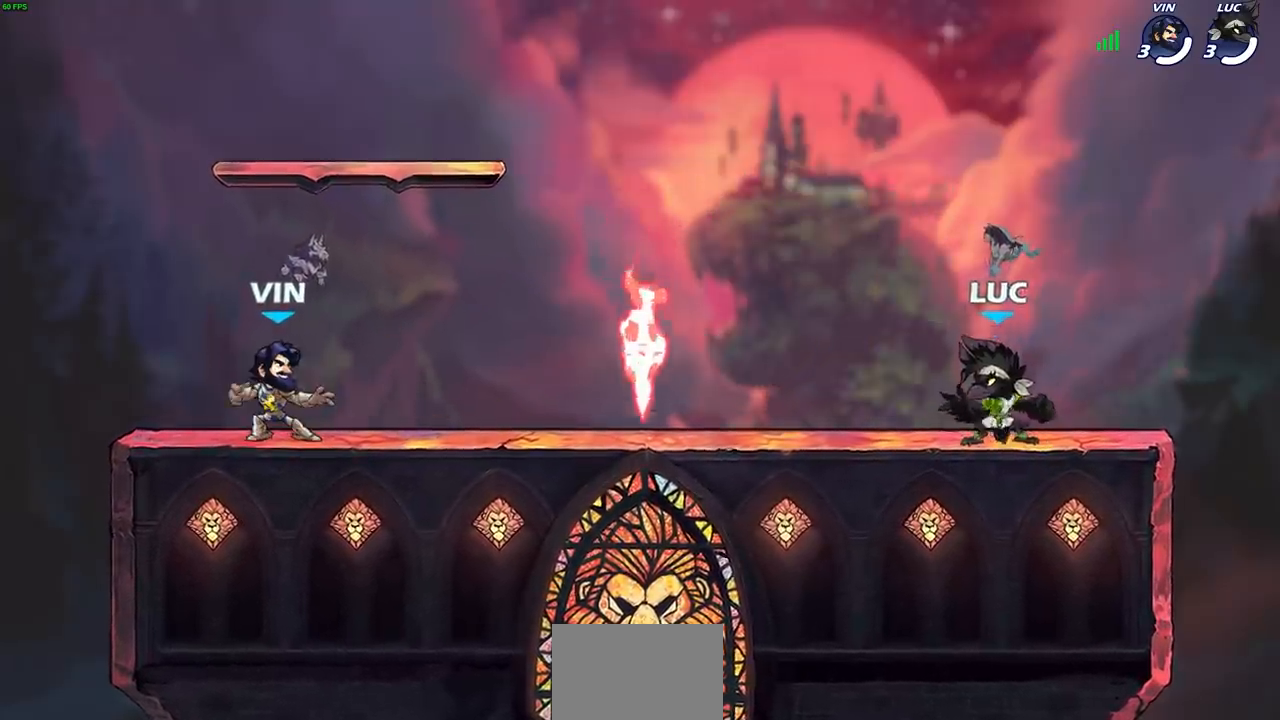
{"buttons": [], "left_stick": "right", "right_stick": "center", "events": [[67, "L2", "down"], [200, "L2", "up"], [400, "R1", "down"], [417, "left_stick", "up-right"], [500, "R1", "up"], [500, "left_stick", "right"]]}
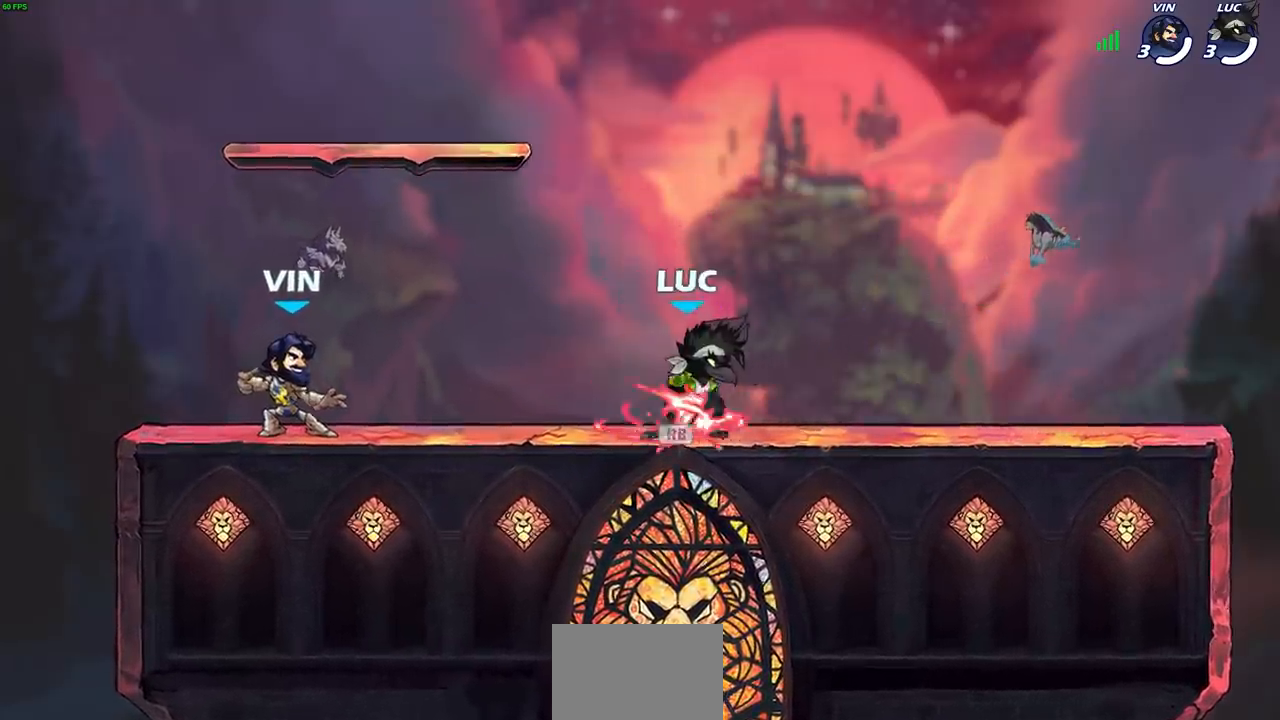
{"buttons": [], "left_stick": "down-left", "right_stick": "center", "events": [[133, "R2", "down"], [233, "CROSS", "down"], [333, "CROSS", "up"], [333, "R2", "up"], [433, "left_stick", "down-left"]]}
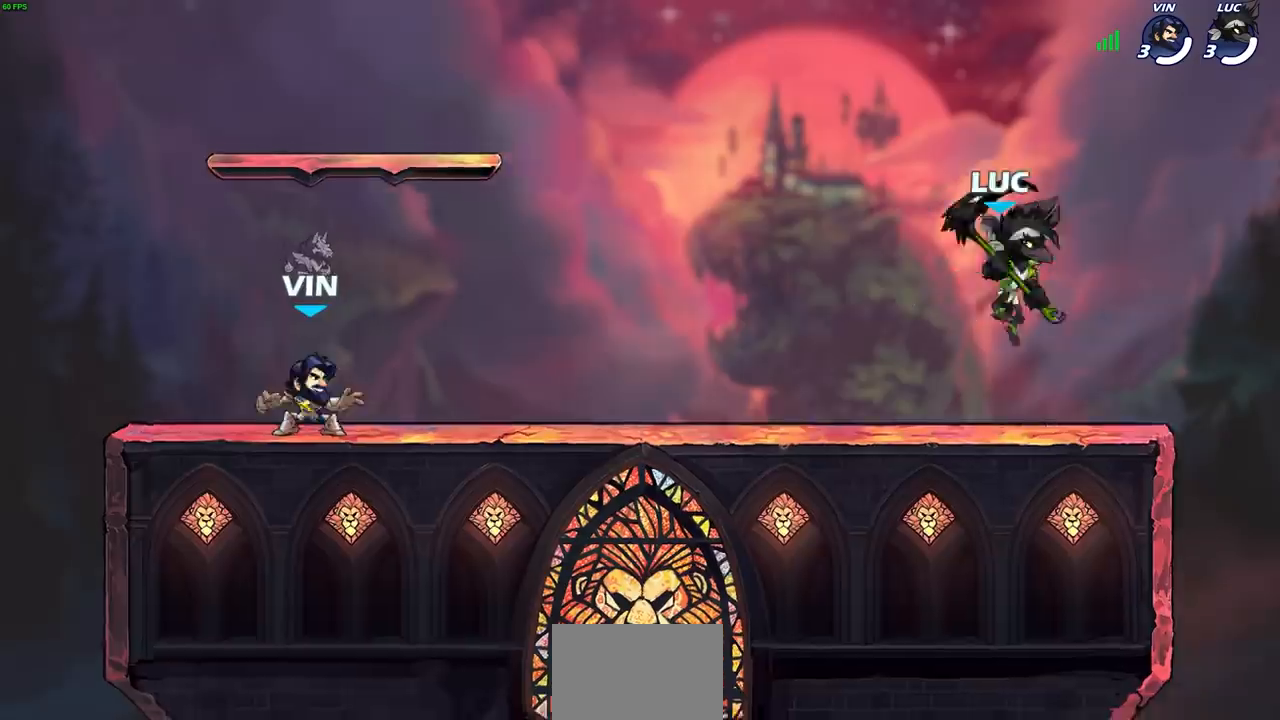
{"buttons": [], "left_stick": "center", "right_stick": "center", "events": [[33, "left_stick", "left"], [317, "left_stick", "center"]]}
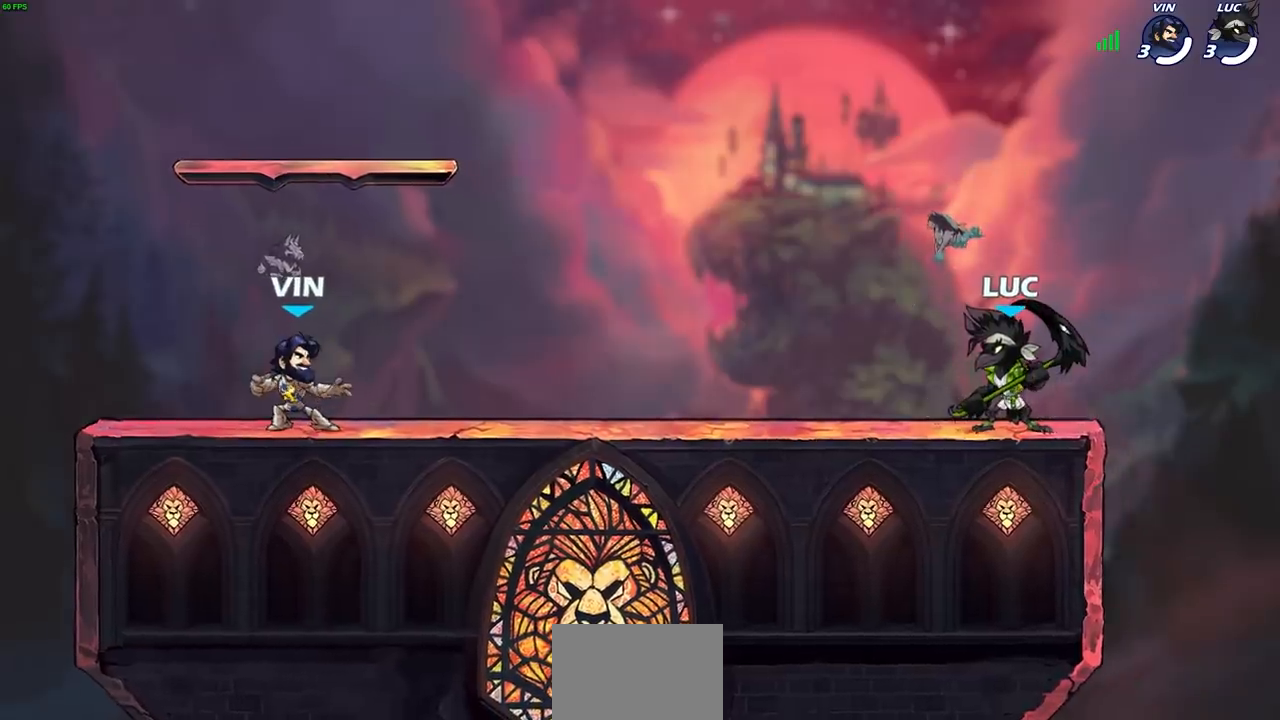
{"buttons": [], "left_stick": "center", "right_stick": "center", "events": [[17, "L1", "down"], [117, "L1", "up"]]}
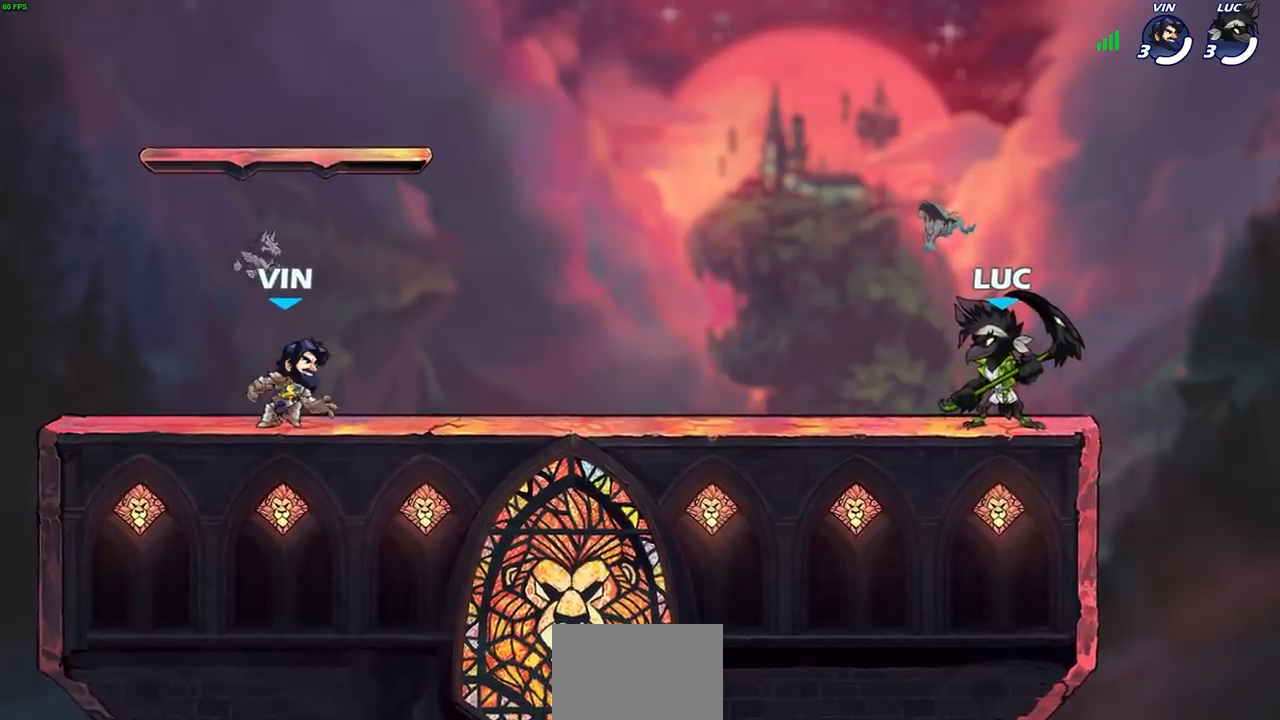
{"buttons": [], "left_stick": "left", "right_stick": "center", "events": [[300, "left_stick", "right"], [417, "left_stick", "left"]]}
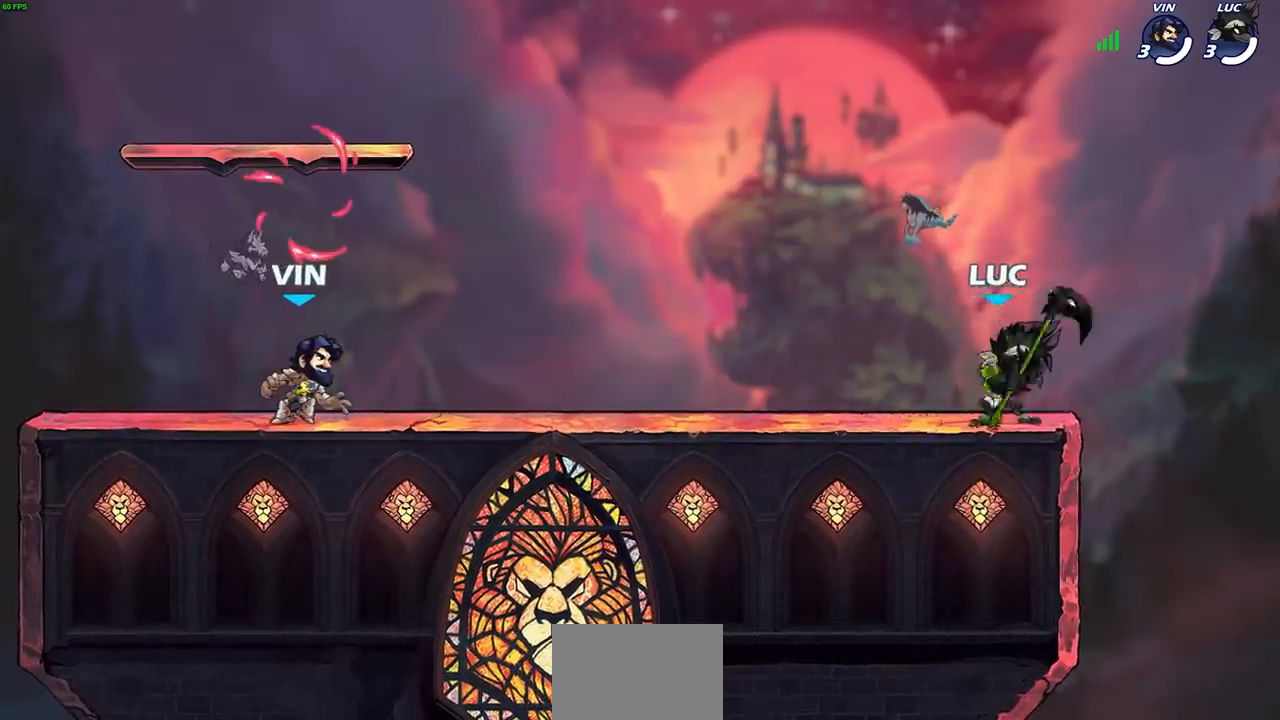
{"buttons": [], "left_stick": "left", "right_stick": "center", "events": [[17, "left_stick", "up-right"], [117, "left_stick", "left"], [383, "left_stick", "right"], [467, "left_stick", "left"]]}
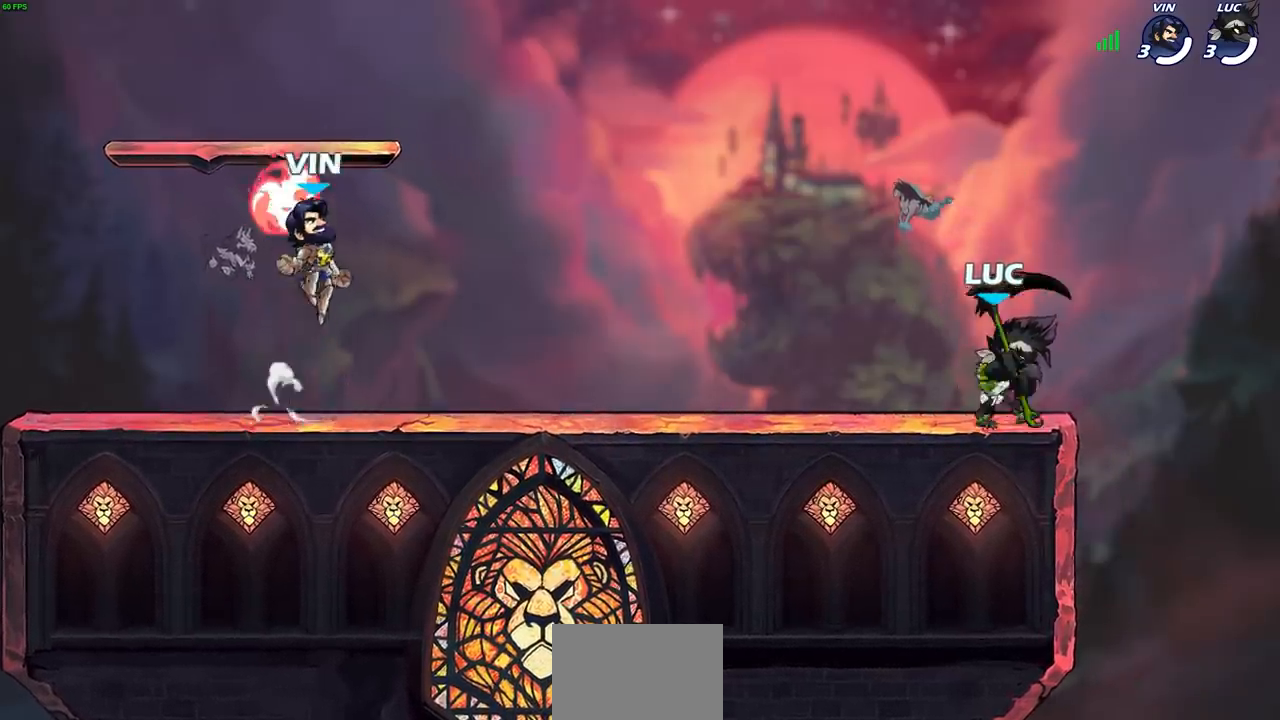
{"buttons": [], "left_stick": "left", "right_stick": "center", "events": [[100, "left_stick", "right"], [150, "left_stick", "center"], [433, "left_stick", "left"]]}
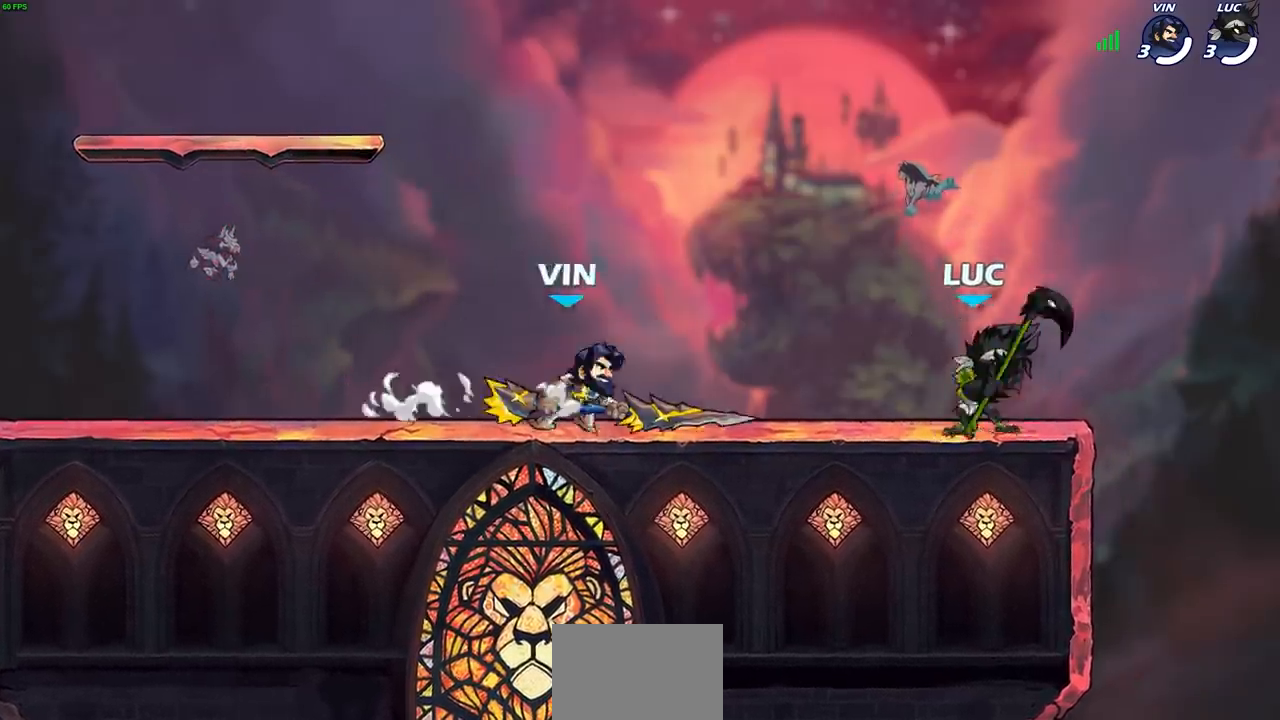
{"buttons": [], "left_stick": "center", "right_stick": "center", "events": [[50, "R2", "down"], [67, "SQUARE", "down"], [150, "SQUARE", "up"], [183, "R2", "up"], [183, "left_stick", "center"]]}
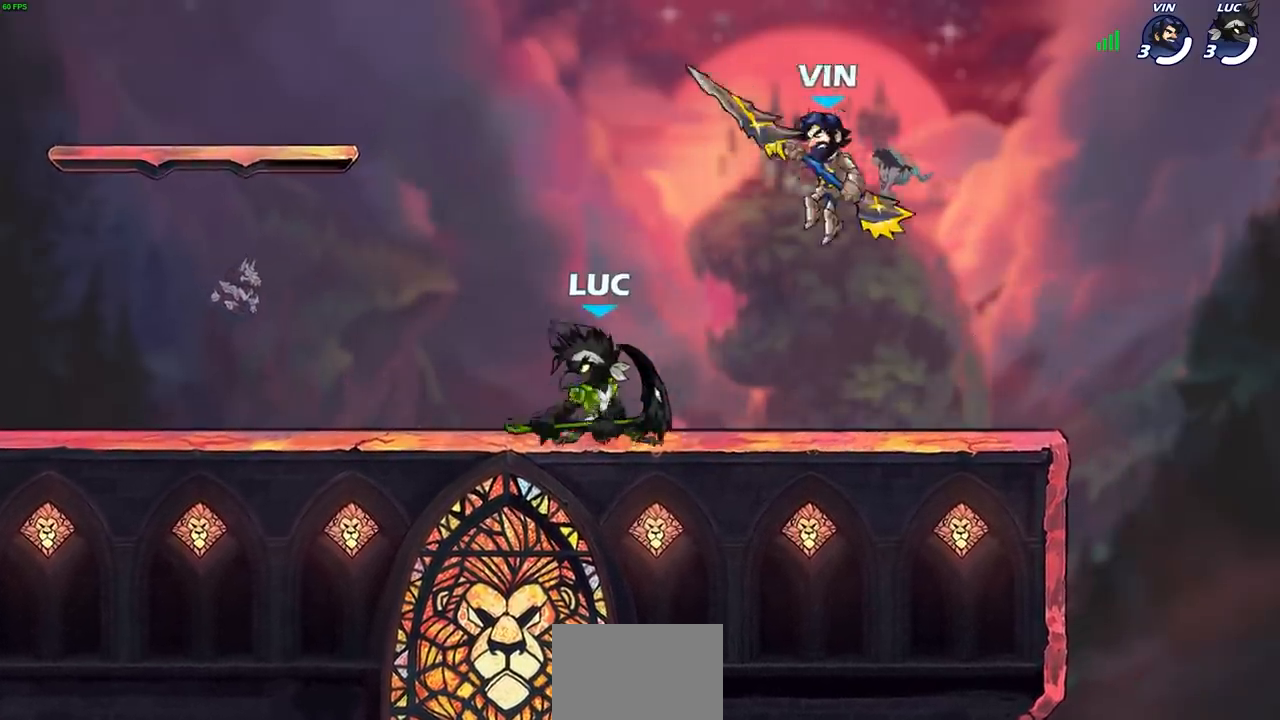
{"buttons": [], "left_stick": "down", "right_stick": "center", "events": [[17, "left_stick", "left"], [133, "CROSS", "down"], [250, "left_stick", "up-left"], [267, "CROSS", "up"], [383, "left_stick", "up-right"], [483, "left_stick", "down"]]}
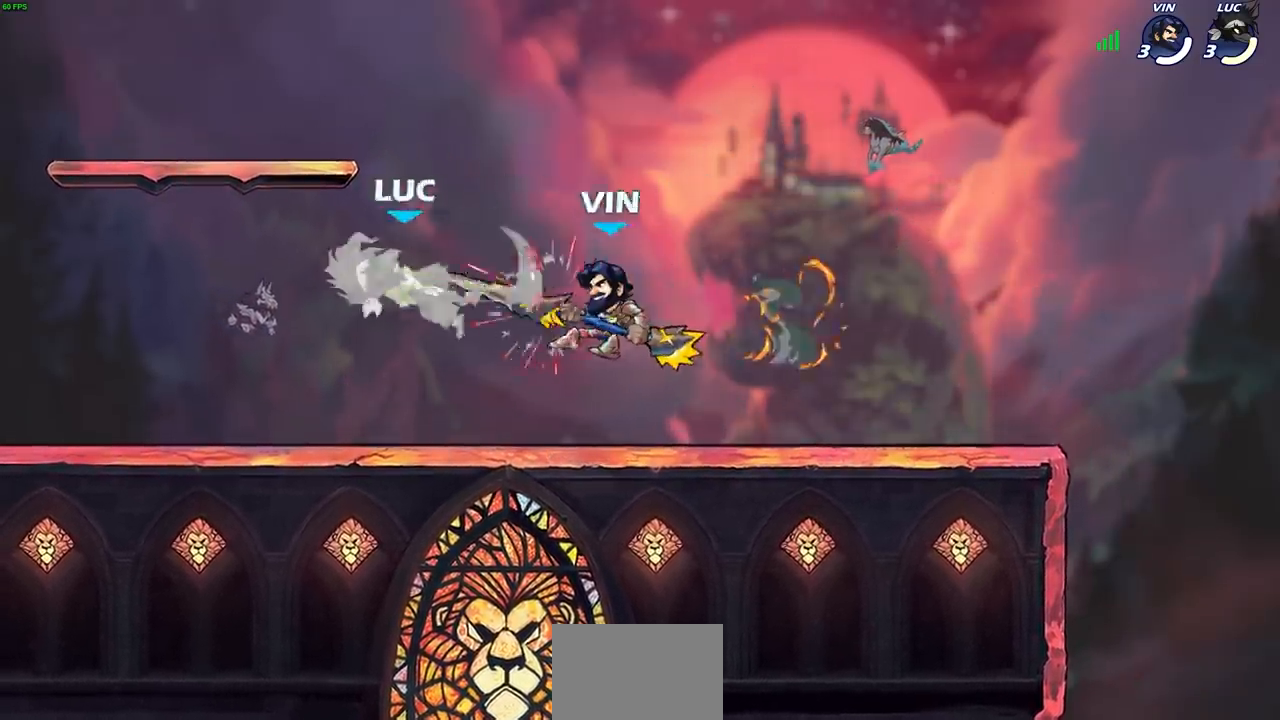
{"buttons": [], "left_stick": "center", "right_stick": "center", "events": [[33, "left_stick", "down-left"], [100, "left_stick", "up"], [267, "R2", "down"], [267, "left_stick", "center"], [317, "SQUARE", "down"], [383, "SQUARE", "up"], [400, "R2", "up"]]}